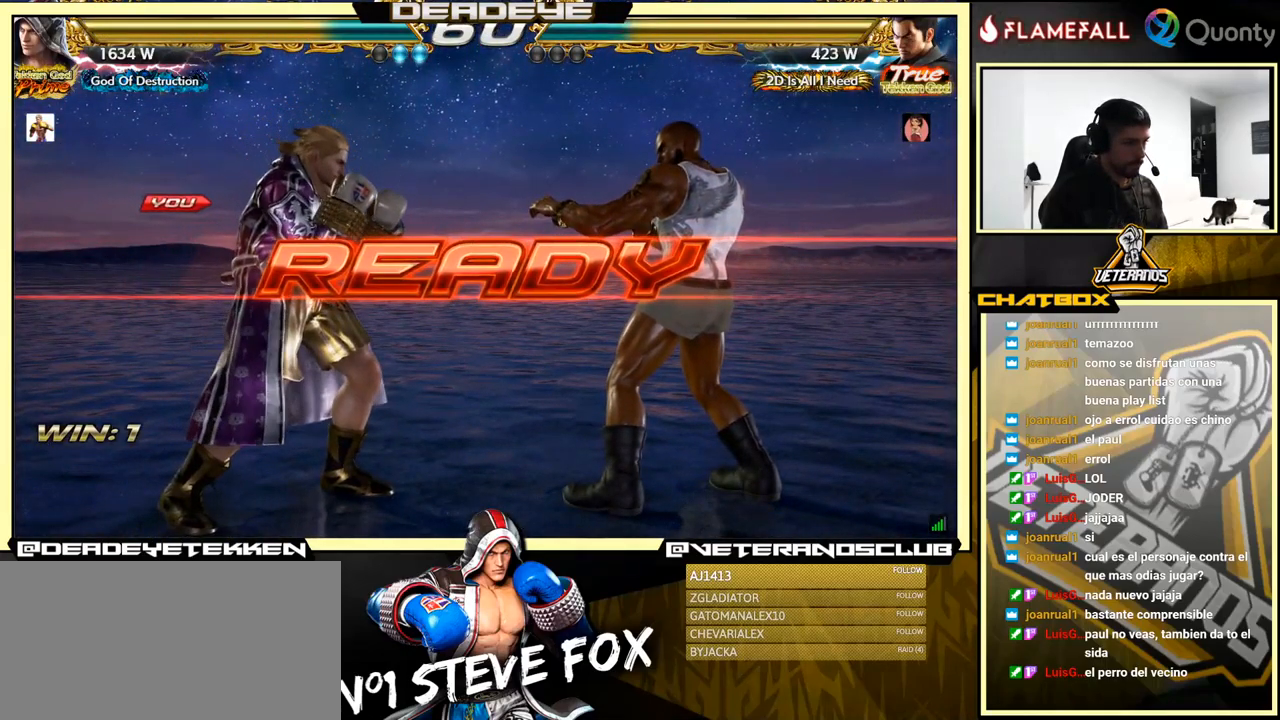
Gameplay with a controller (arcade stick); each line is a JSON object with the inputs held at the frame after it. "events" lists button and stick changes between this image and that frame as [ms after this image, input, new state], when the widget could be followed in between. Not read: L3 R3.
{"buttons": [], "left_stick": "center", "events": []}
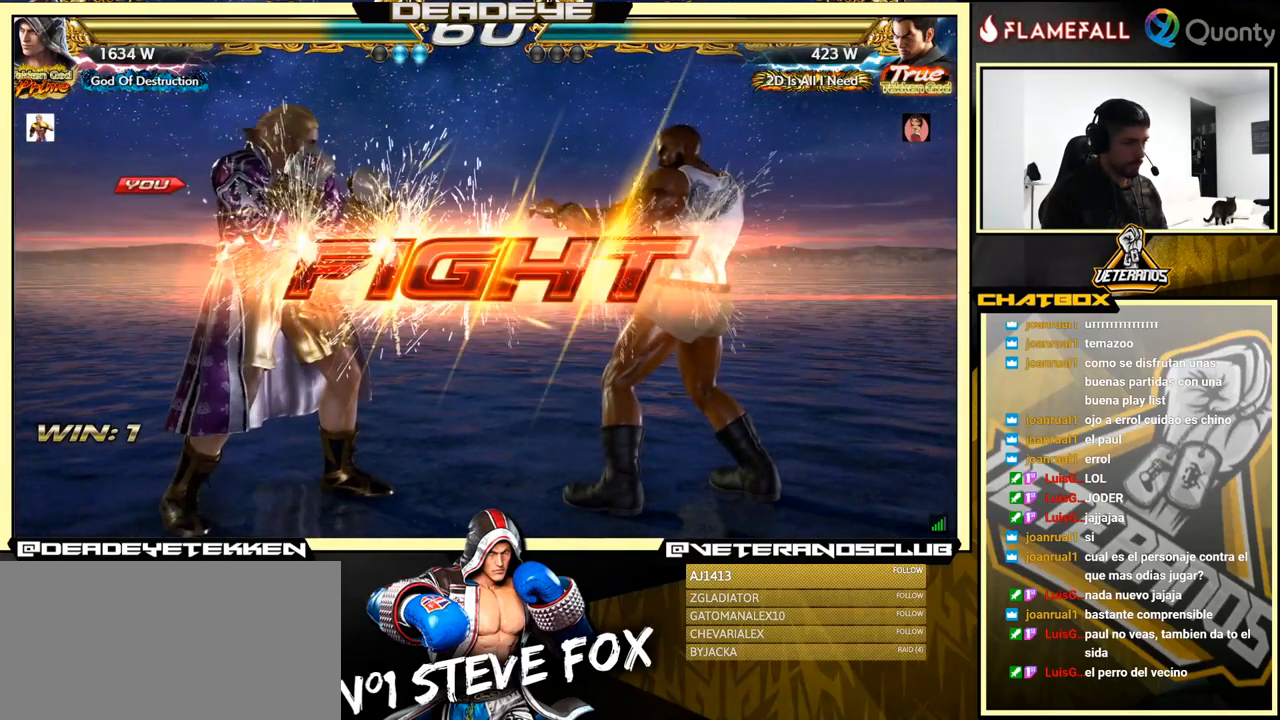
{"buttons": [], "left_stick": "left", "events": [[233, "left_stick", "left"], [333, "left_stick", "center"], [400, "left_stick", "left"]]}
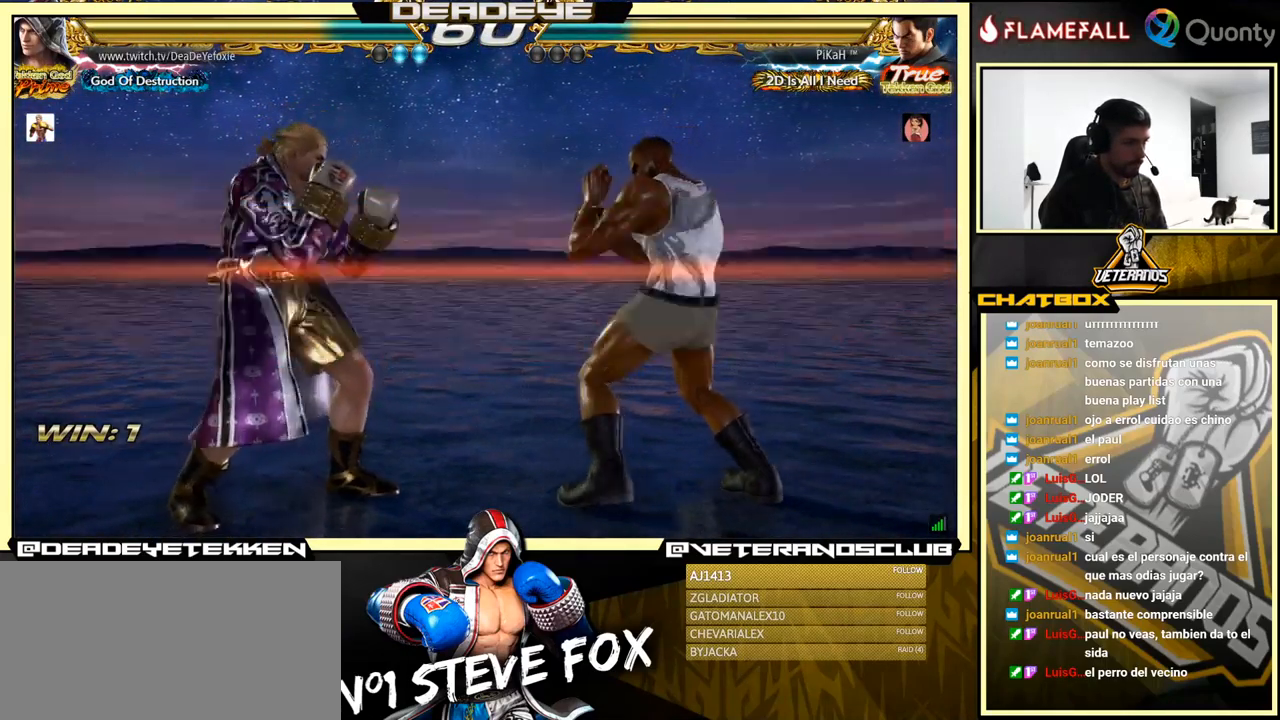
{"buttons": [], "left_stick": "down-left", "events": [[50, "left_stick", "down"], [183, "left_stick", "left"], [383, "left_stick", "down"], [483, "left_stick", "down-left"]]}
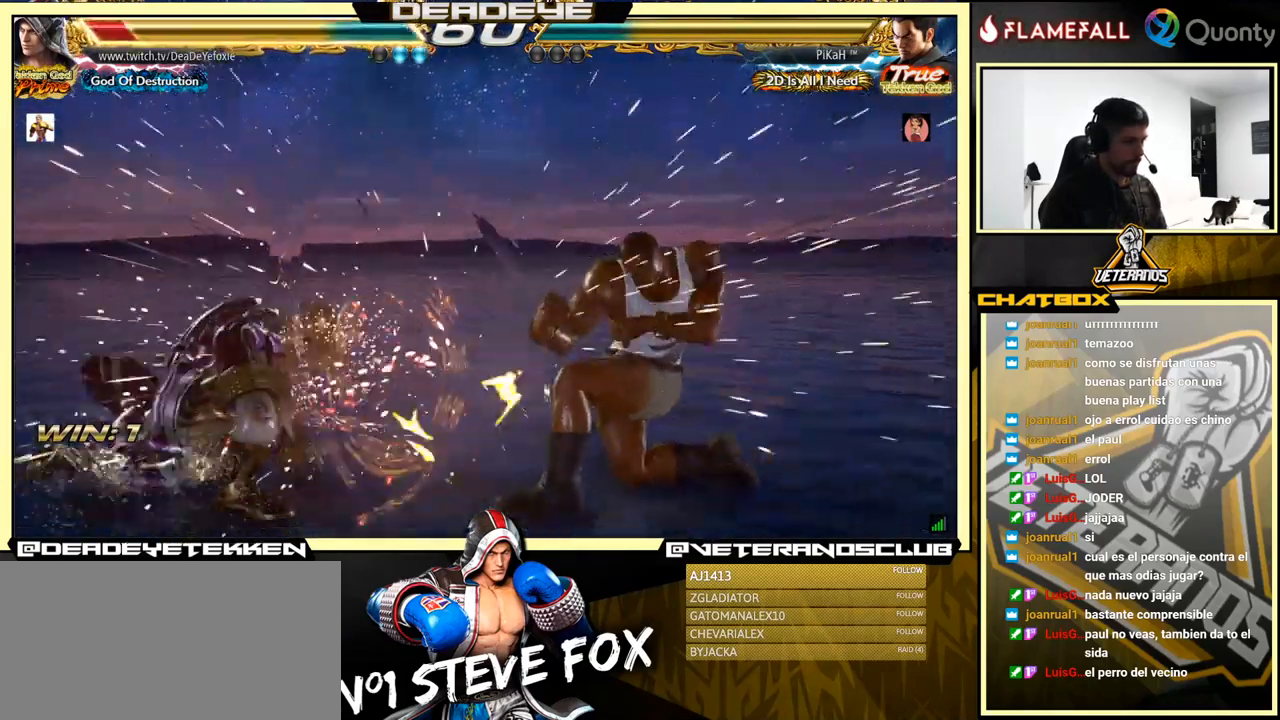
{"buttons": [], "left_stick": "center", "events": [[100, "left_stick", "center"], [350, "CIRCLE", "down"], [433, "CIRCLE", "up"]]}
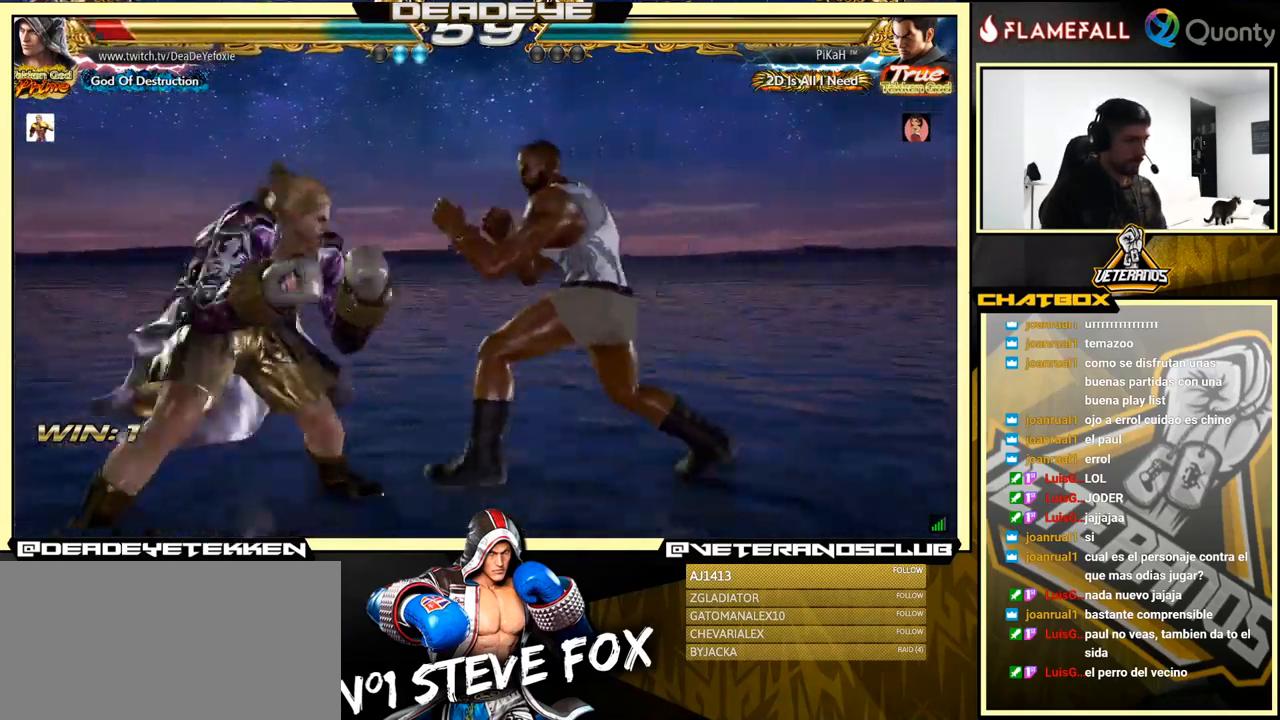
{"buttons": [], "left_stick": "center", "events": []}
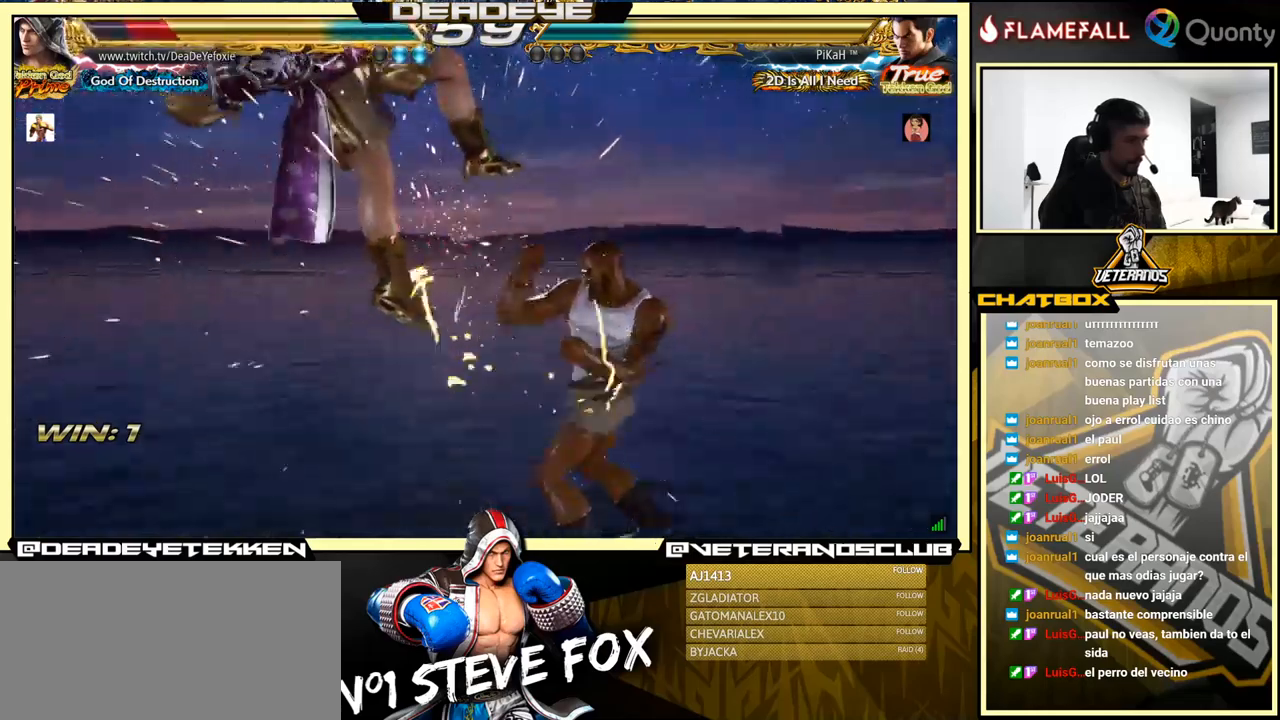
{"buttons": [], "left_stick": "center", "events": []}
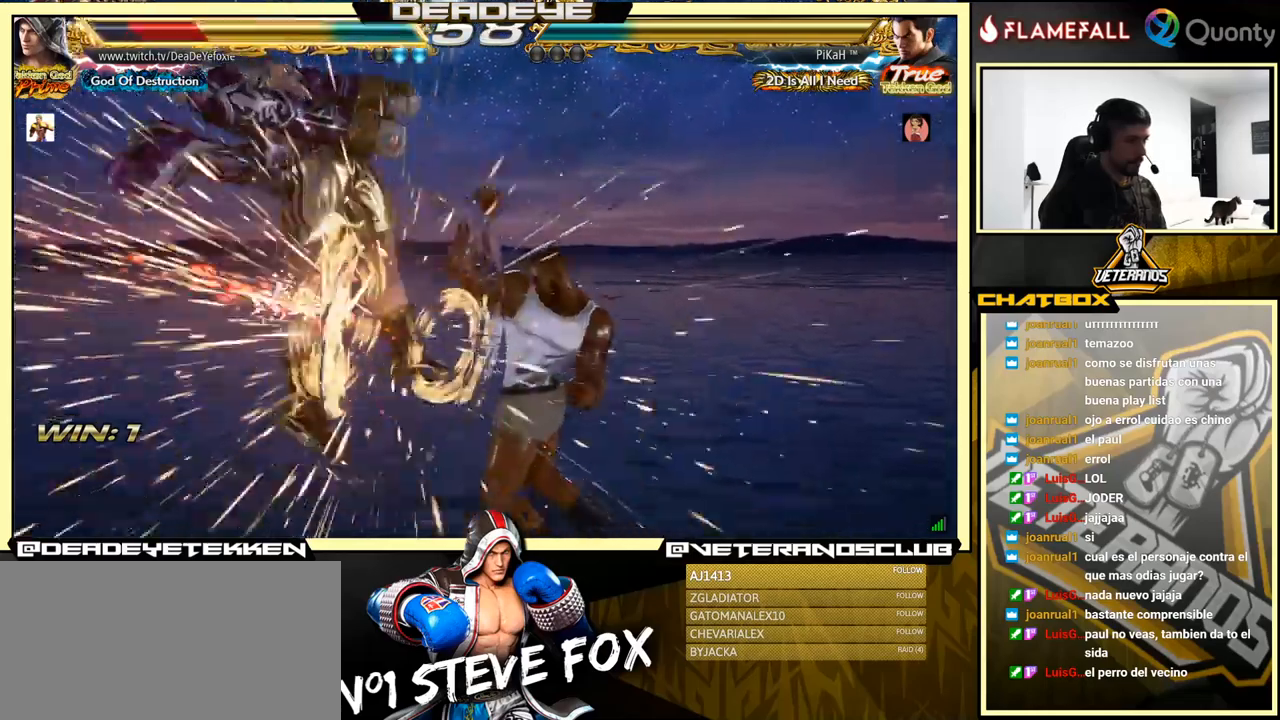
{"buttons": ["SQUARE"], "left_stick": "center", "events": [[483, "SQUARE", "down"]]}
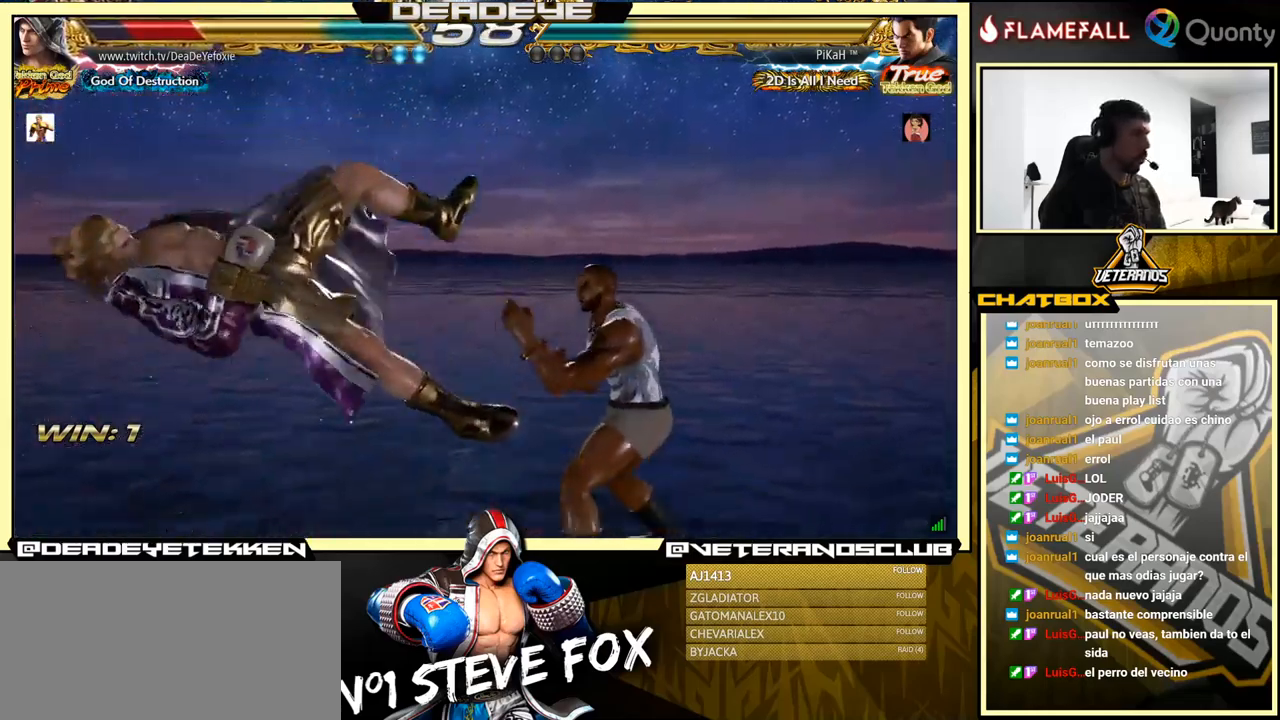
{"buttons": [], "left_stick": "center", "events": [[100, "SQUARE", "up"], [250, "SQUARE", "down"], [367, "SQUARE", "up"]]}
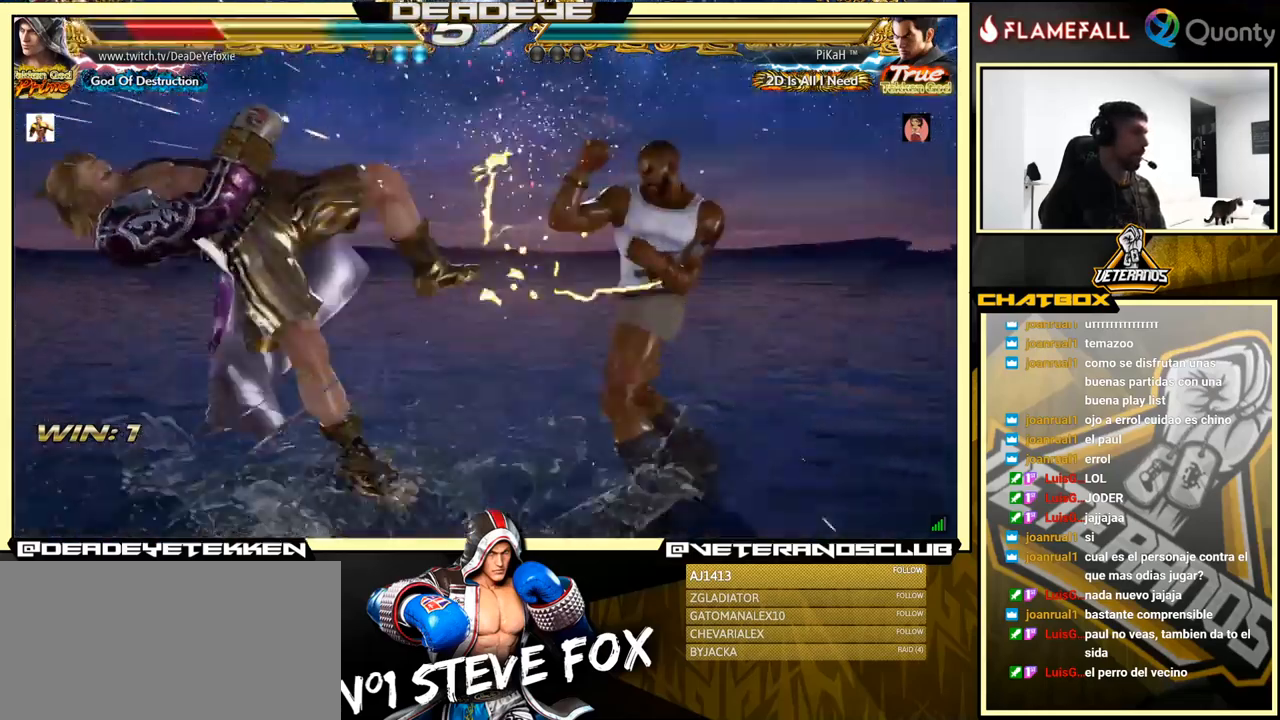
{"buttons": [], "left_stick": "center", "events": [[117, "SQUARE", "down"], [200, "SQUARE", "up"], [283, "SQUARE", "down"], [350, "SQUARE", "up"], [383, "SQUARE", "down"], [467, "SQUARE", "up"]]}
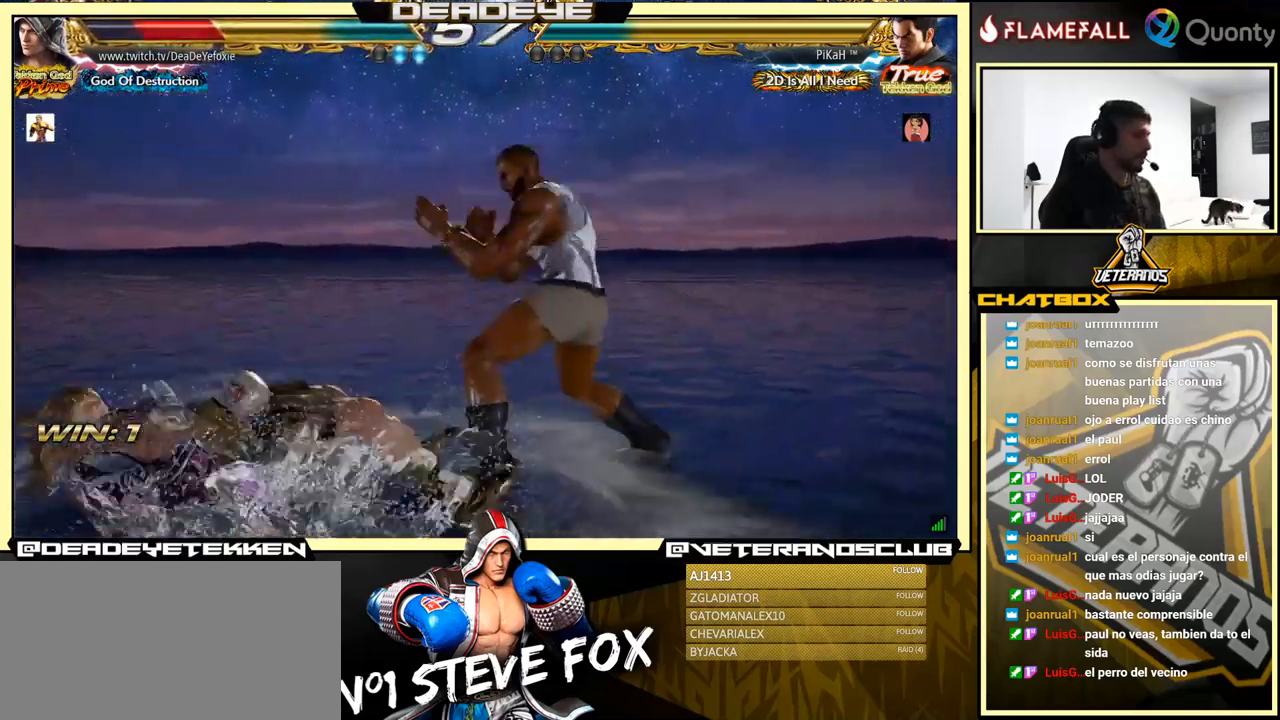
{"buttons": [], "left_stick": "center", "events": [[33, "SQUARE", "down"], [117, "SQUARE", "up"], [333, "left_stick", "up"], [400, "left_stick", "center"]]}
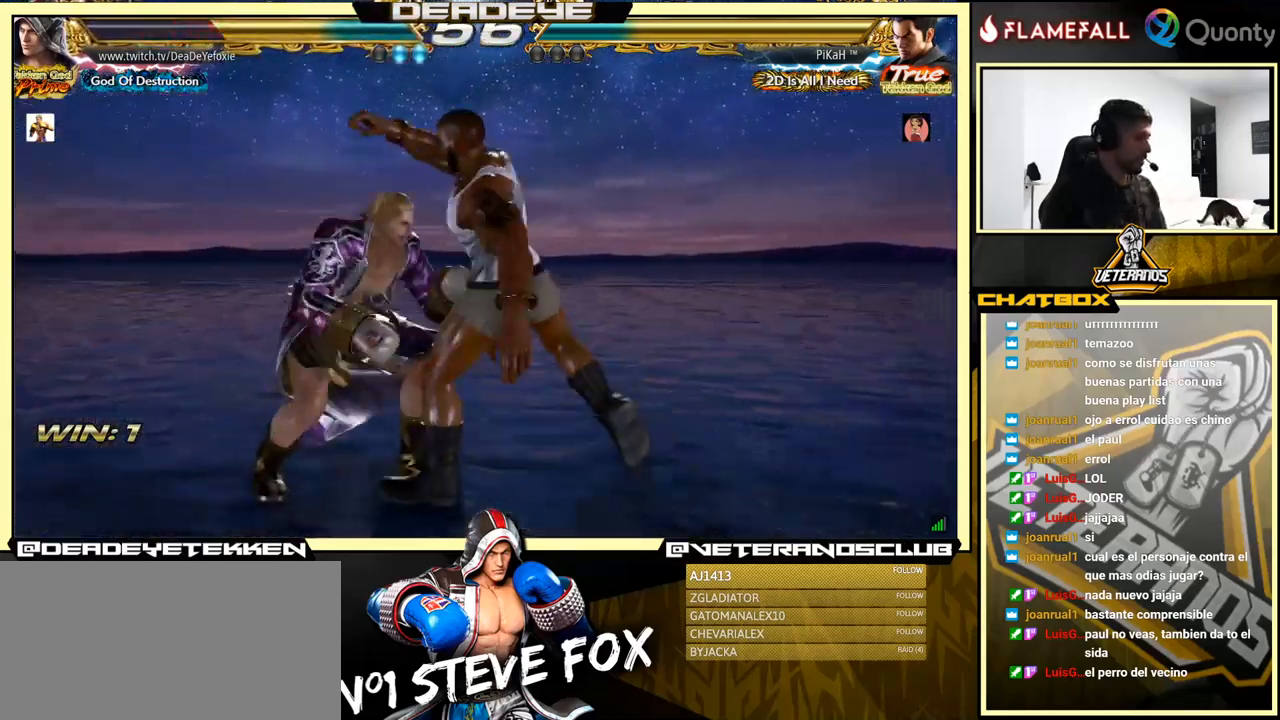
{"buttons": [], "left_stick": "center", "events": [[17, "left_stick", "left"], [333, "left_stick", "center"]]}
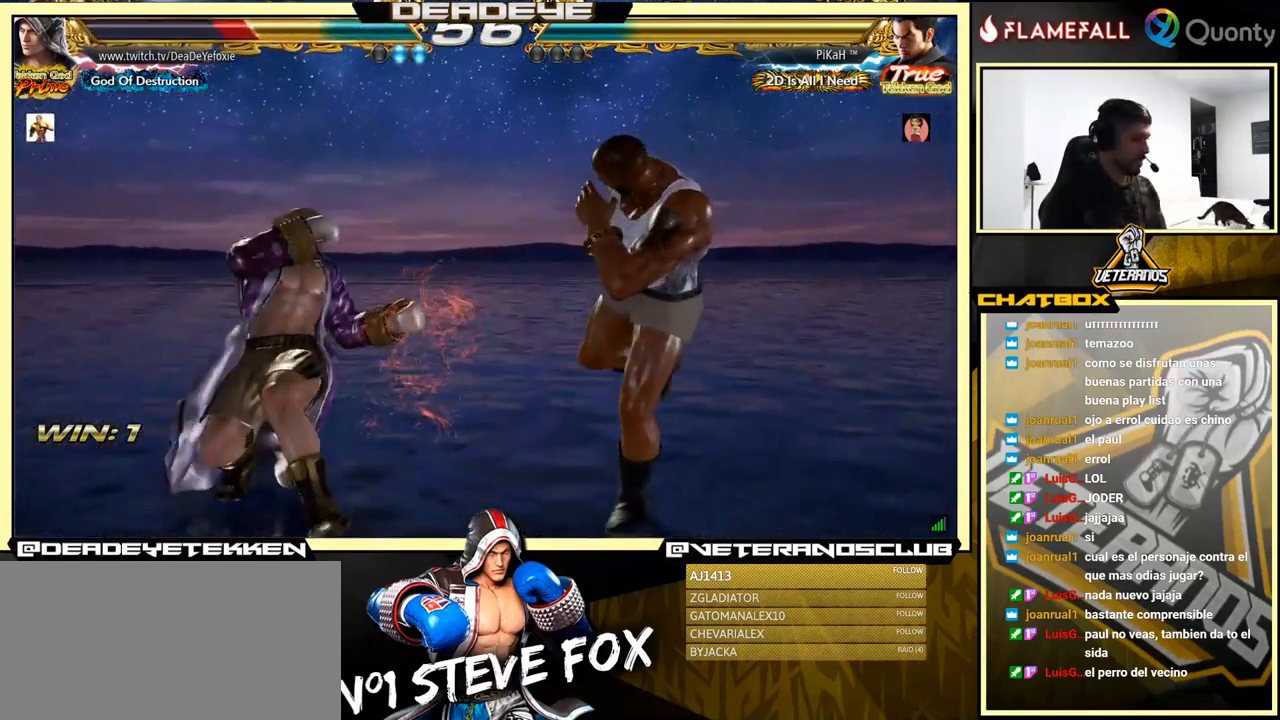
{"buttons": [], "left_stick": "center", "events": [[100, "left_stick", "down-left"], [133, "SQUARE", "down"], [217, "SQUARE", "up"], [400, "left_stick", "center"]]}
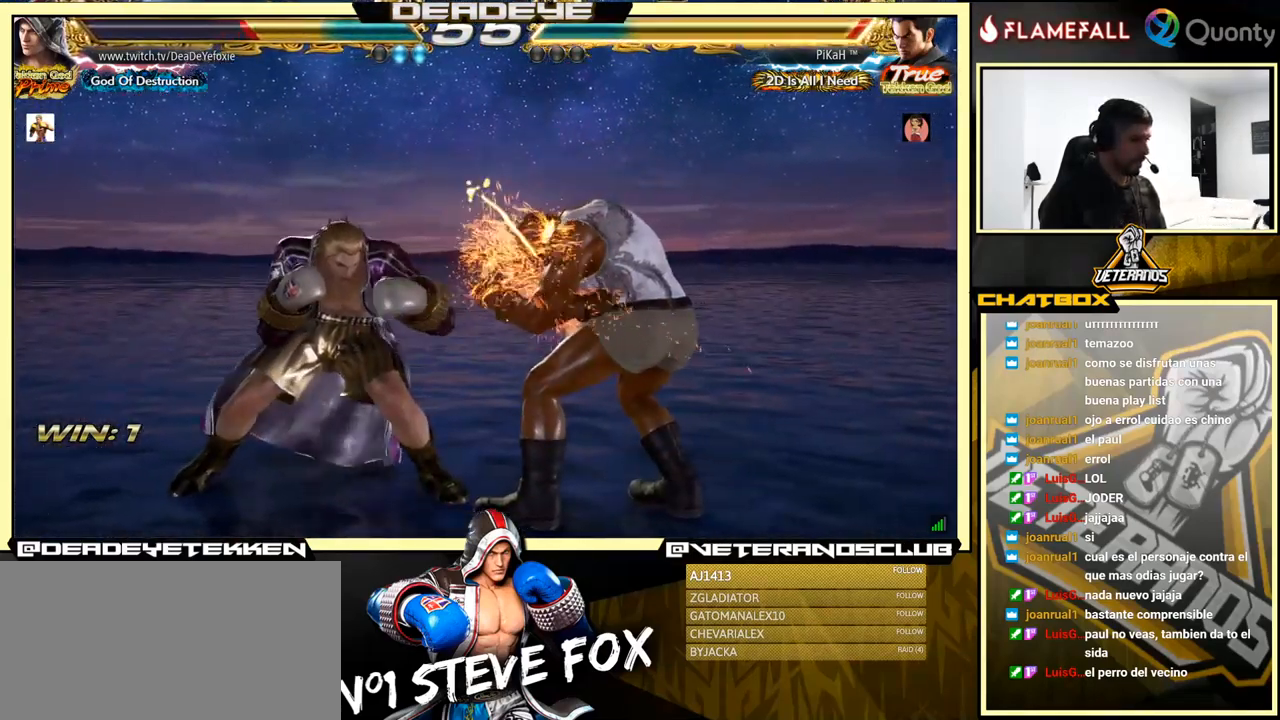
{"buttons": [], "left_stick": "center", "events": [[183, "SQUARE", "down"], [250, "SQUARE", "up"]]}
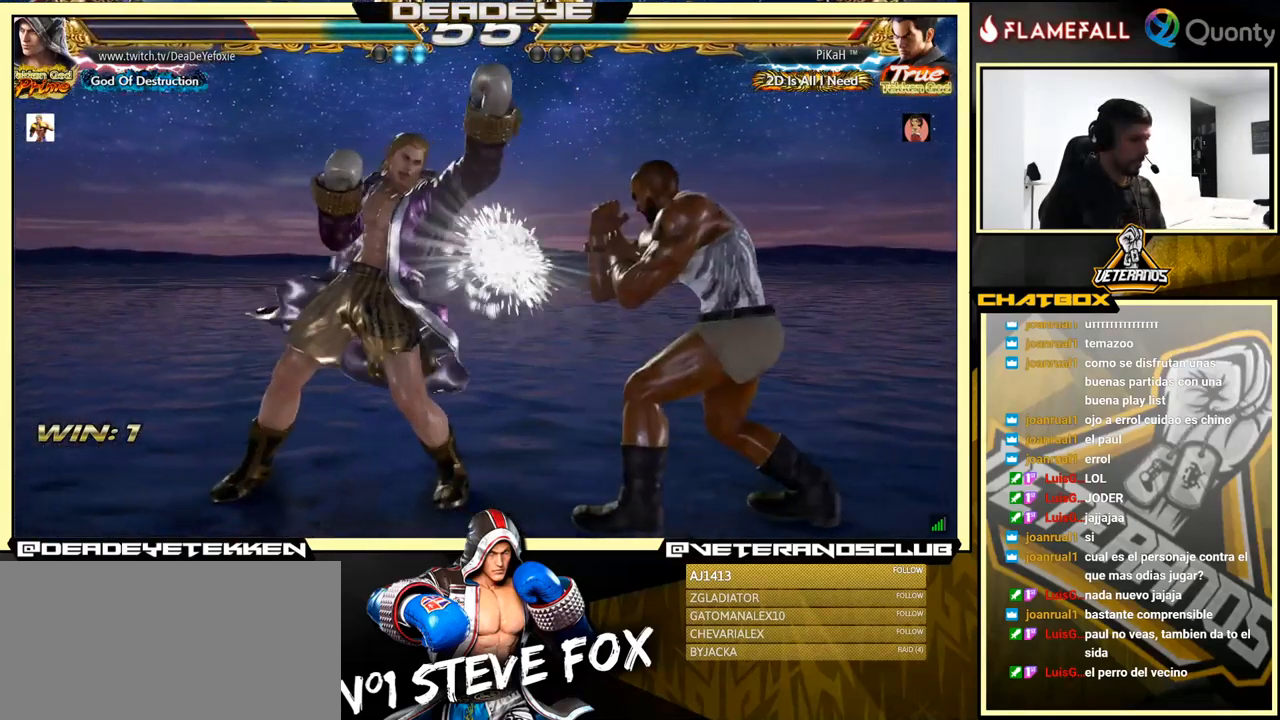
{"buttons": ["SQUARE"], "left_stick": "left", "events": [[167, "left_stick", "down-right"], [217, "SQUARE", "down"], [283, "SQUARE", "up"], [333, "TRIANGLE", "down"], [417, "TRIANGLE", "up"], [433, "left_stick", "left"], [500, "SQUARE", "down"]]}
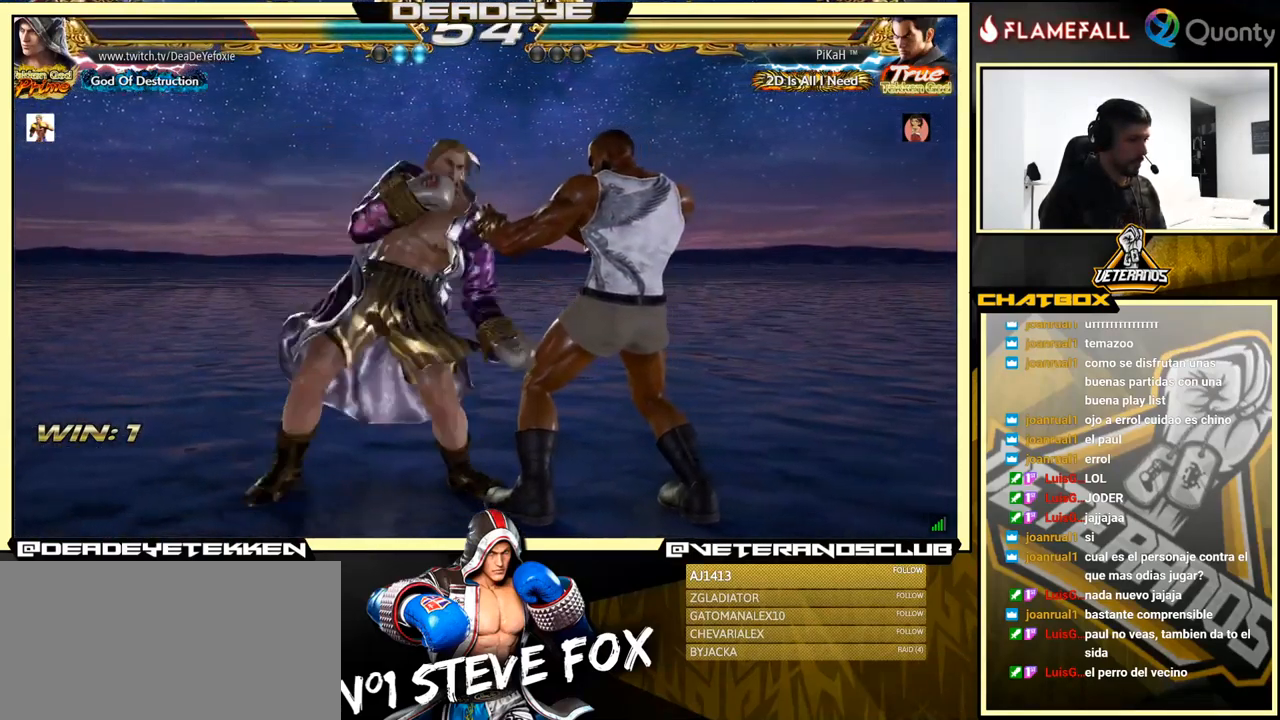
{"buttons": [], "left_stick": "left", "events": [[50, "SQUARE", "up"], [150, "SQUARE", "down"], [167, "SQUARE", "up"], [233, "SQUARE", "down"], [366, "SQUARE", "up"]]}
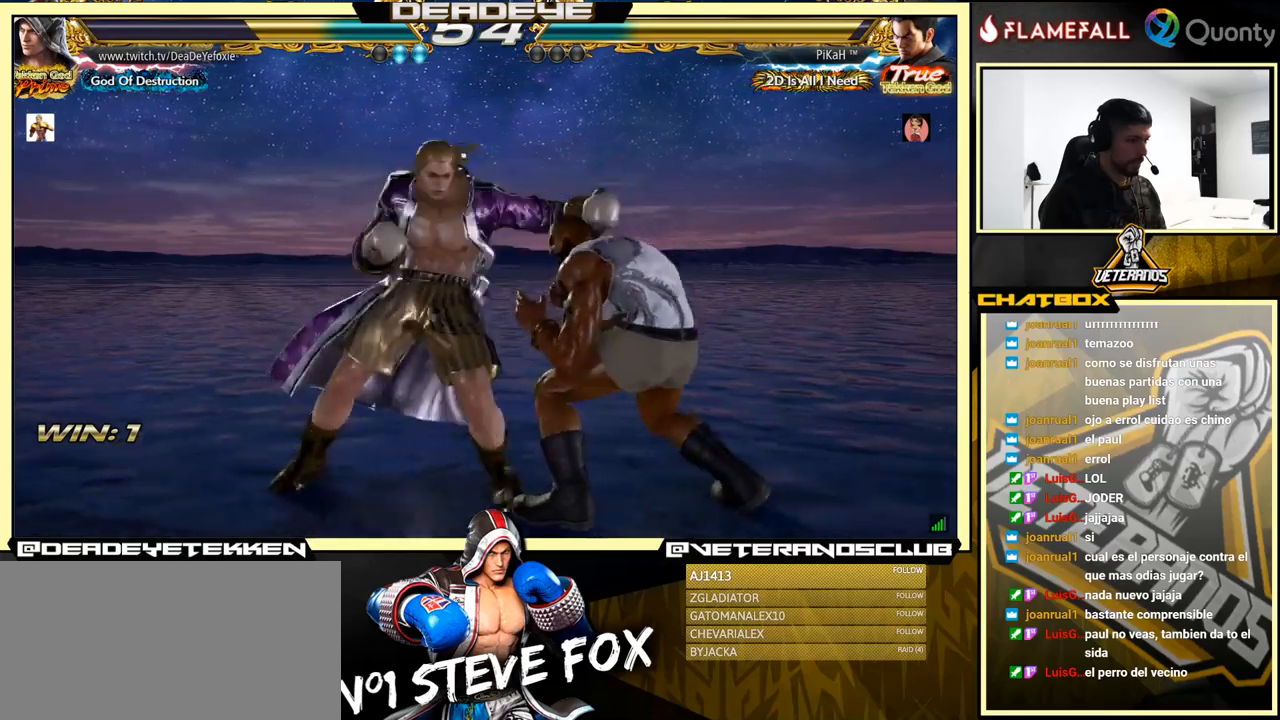
{"buttons": [], "left_stick": "down-right", "events": [[100, "left_stick", "right"], [117, "CROSS", "down"], [217, "CROSS", "up"], [250, "left_stick", "down-left"], [484, "left_stick", "down-right"]]}
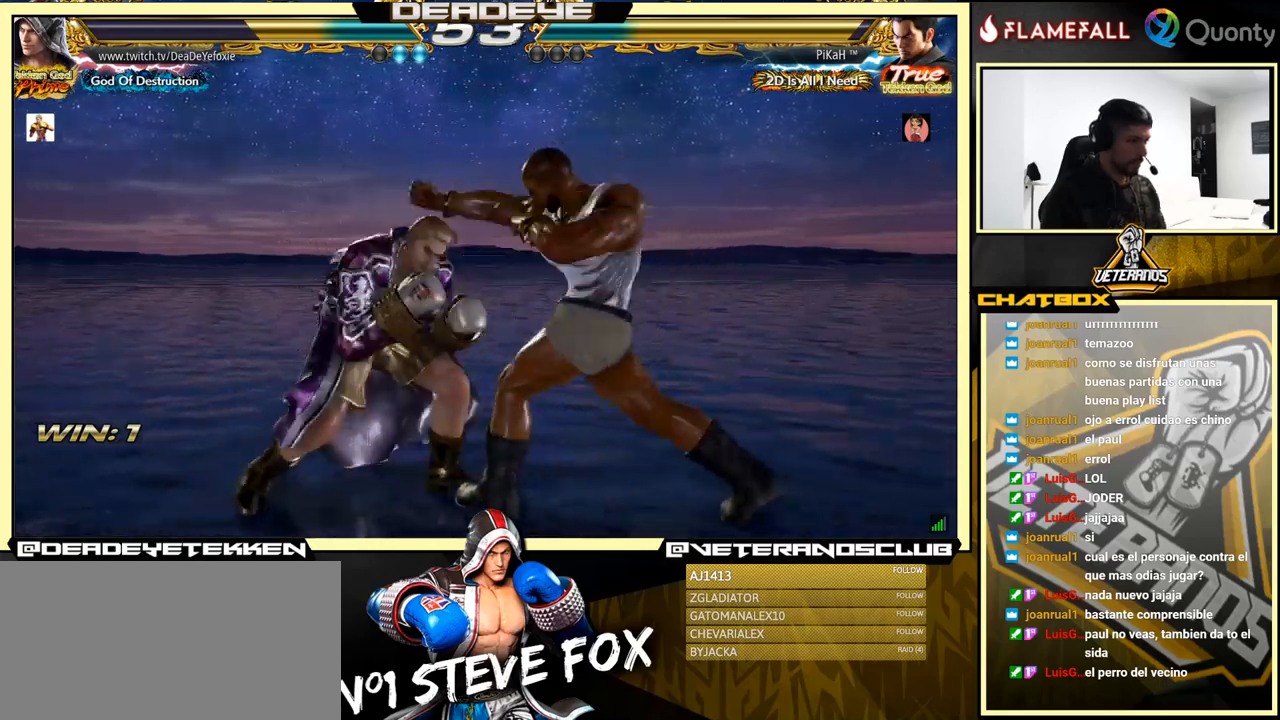
{"buttons": [], "left_stick": "center", "events": [[100, "left_stick", "down"], [284, "left_stick", "center"], [350, "SQUARE", "down"], [450, "SQUARE", "up"]]}
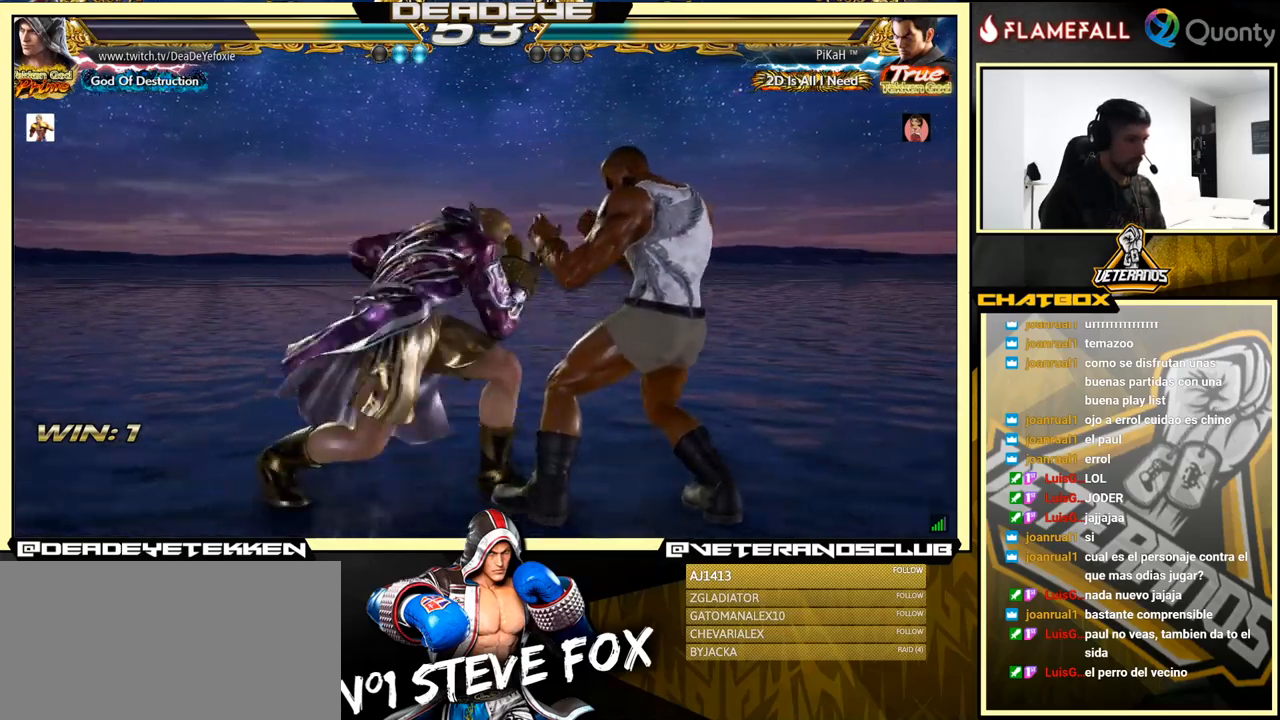
{"buttons": [], "left_stick": "center", "events": [[134, "SQUARE", "down"], [217, "SQUARE", "up"]]}
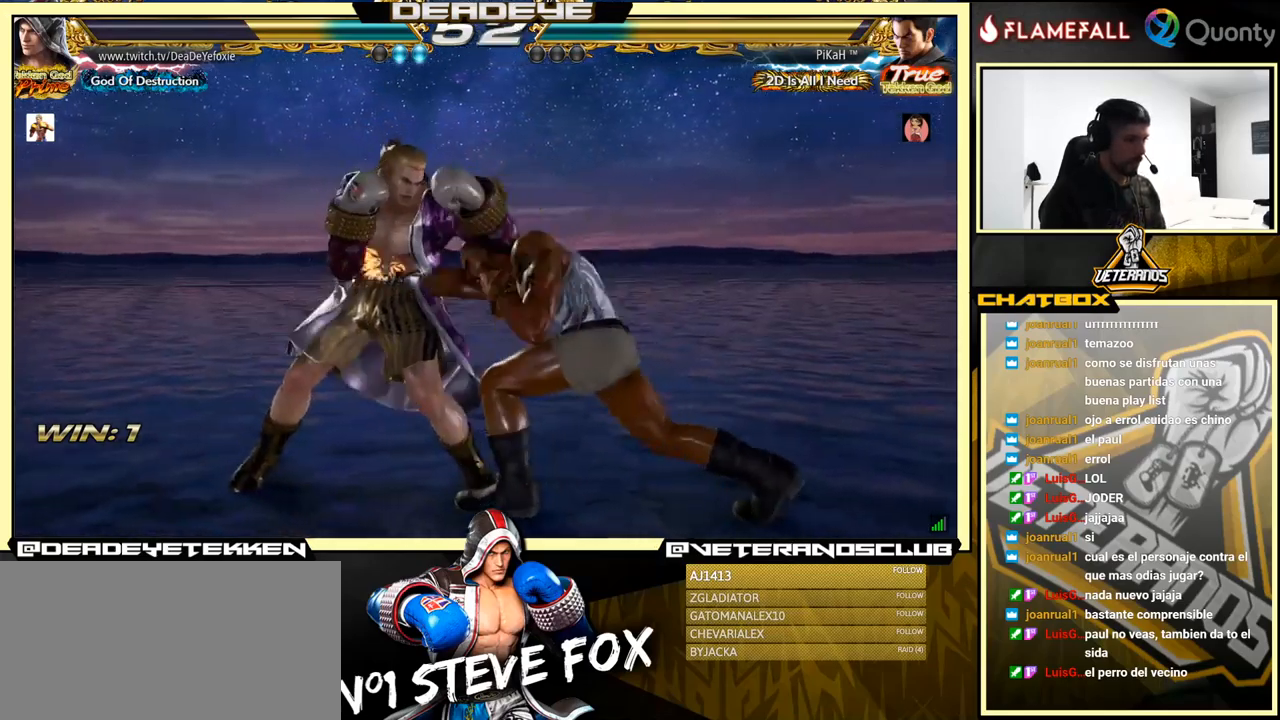
{"buttons": [], "left_stick": "center", "events": [[100, "left_stick", "down"], [167, "left_stick", "center"], [400, "SQUARE", "down"], [450, "SQUARE", "up"]]}
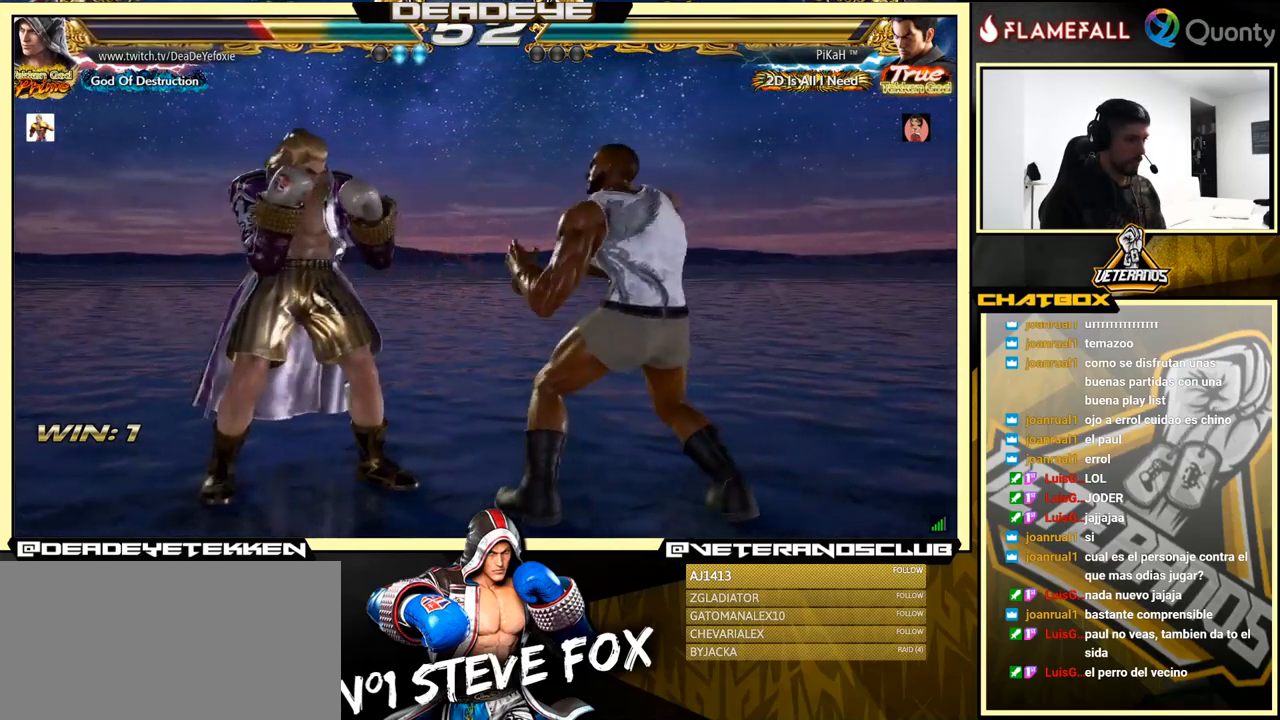
{"buttons": ["SQUARE"], "left_stick": "left", "events": [[34, "SQUARE", "down"], [67, "SQUARE", "up"], [100, "left_stick", "down"], [117, "SQUARE", "down"], [184, "SQUARE", "up"], [234, "SQUARE", "down"], [284, "SQUARE", "up"], [334, "SQUARE", "down"], [384, "left_stick", "left"], [400, "SQUARE", "up"], [484, "SQUARE", "down"]]}
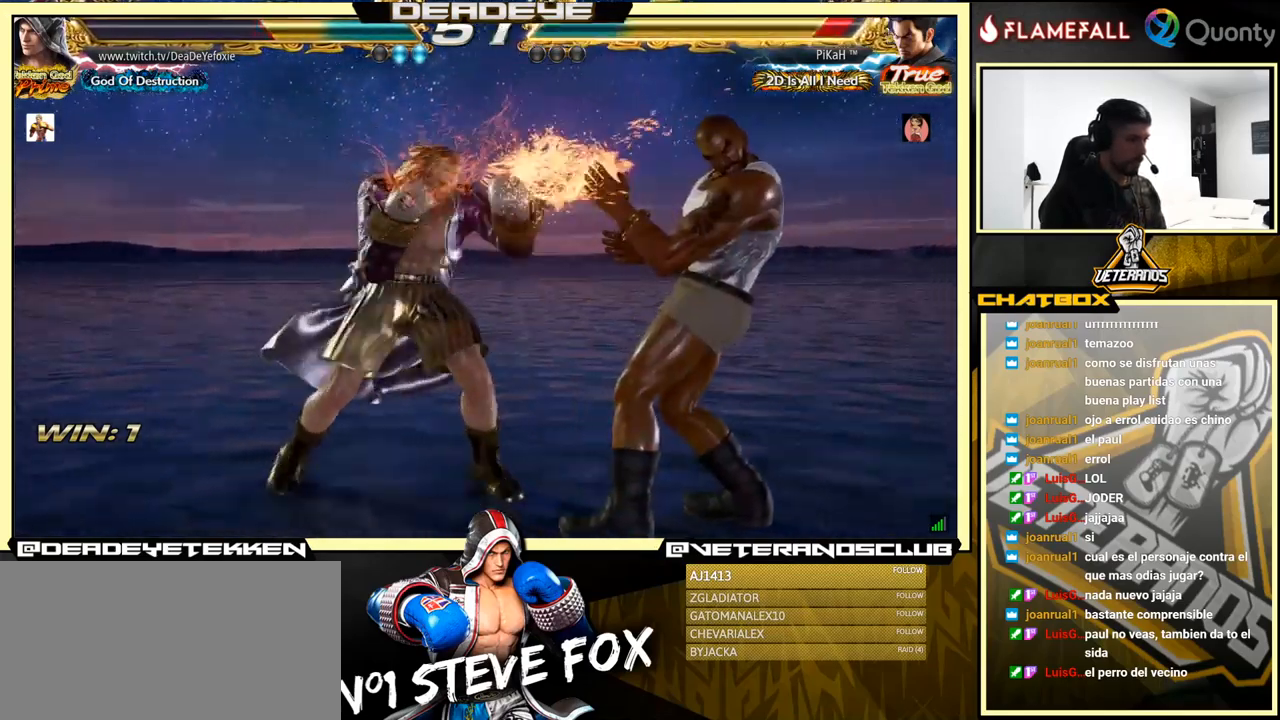
{"buttons": [], "left_stick": "down", "events": [[17, "SQUARE", "up"], [34, "SQUARE", "down"], [217, "SQUARE", "up"], [400, "left_stick", "center"], [500, "left_stick", "down"]]}
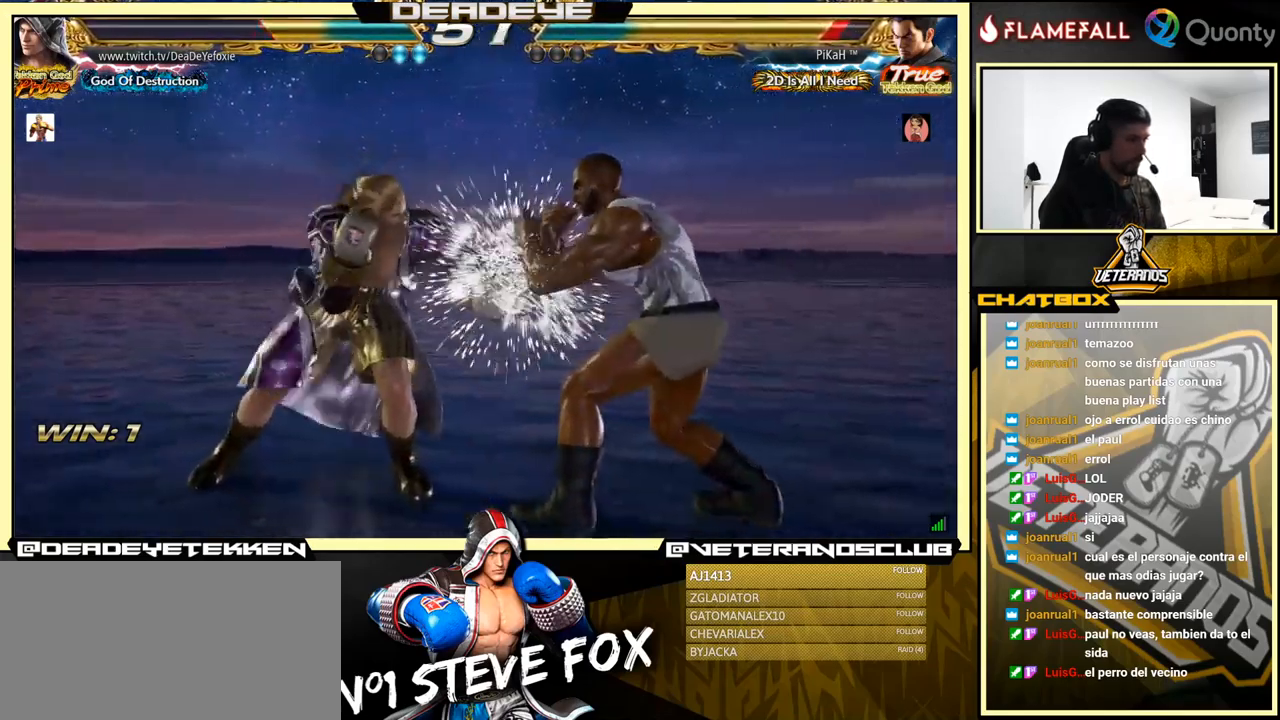
{"buttons": ["SQUARE"], "left_stick": "down", "events": [[17, "SQUARE", "down"], [67, "SQUARE", "up"], [117, "SQUARE", "down"], [167, "SQUARE", "up"], [200, "SQUARE", "down"], [267, "SQUARE", "up"], [300, "SQUARE", "down"], [367, "SQUARE", "up"], [384, "SQUARE", "down"], [450, "SQUARE", "up"], [484, "SQUARE", "down"]]}
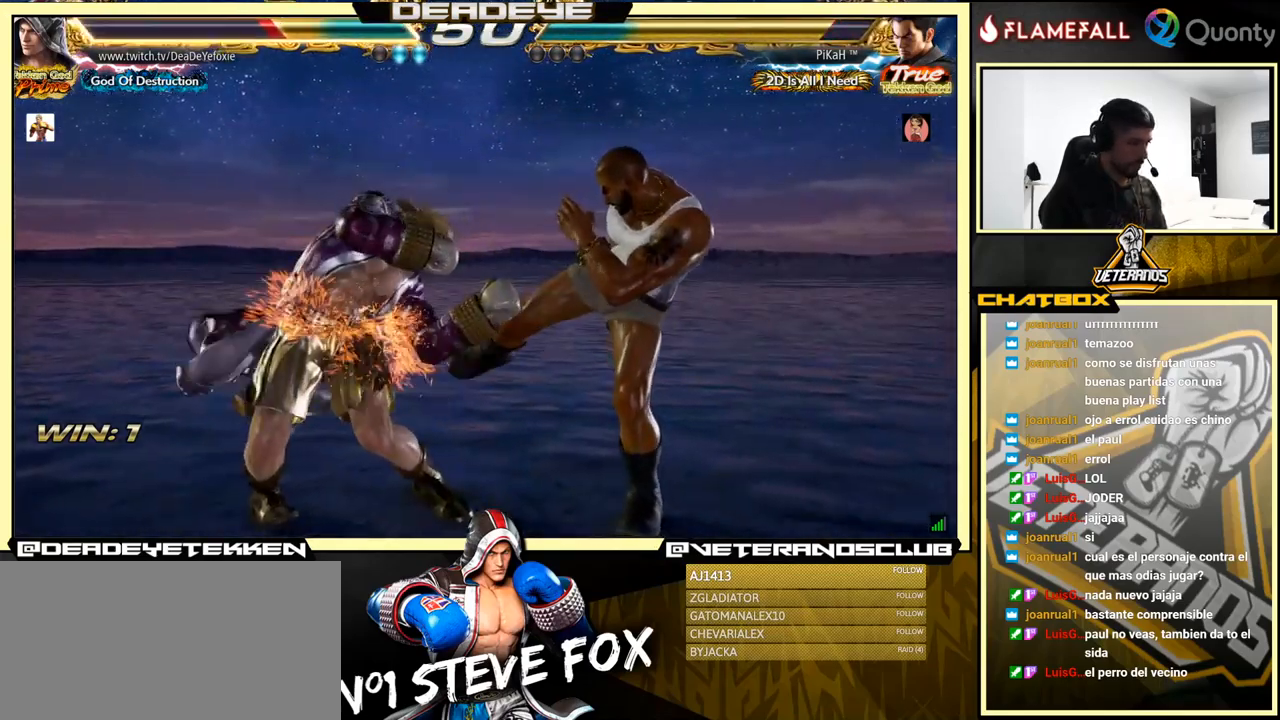
{"buttons": ["CROSS"], "left_stick": "down-right", "events": [[100, "SQUARE", "up"], [100, "left_stick", "center"], [267, "left_stick", "down-right"], [334, "TRIANGLE", "down"], [400, "TRIANGLE", "up"], [500, "CROSS", "down"]]}
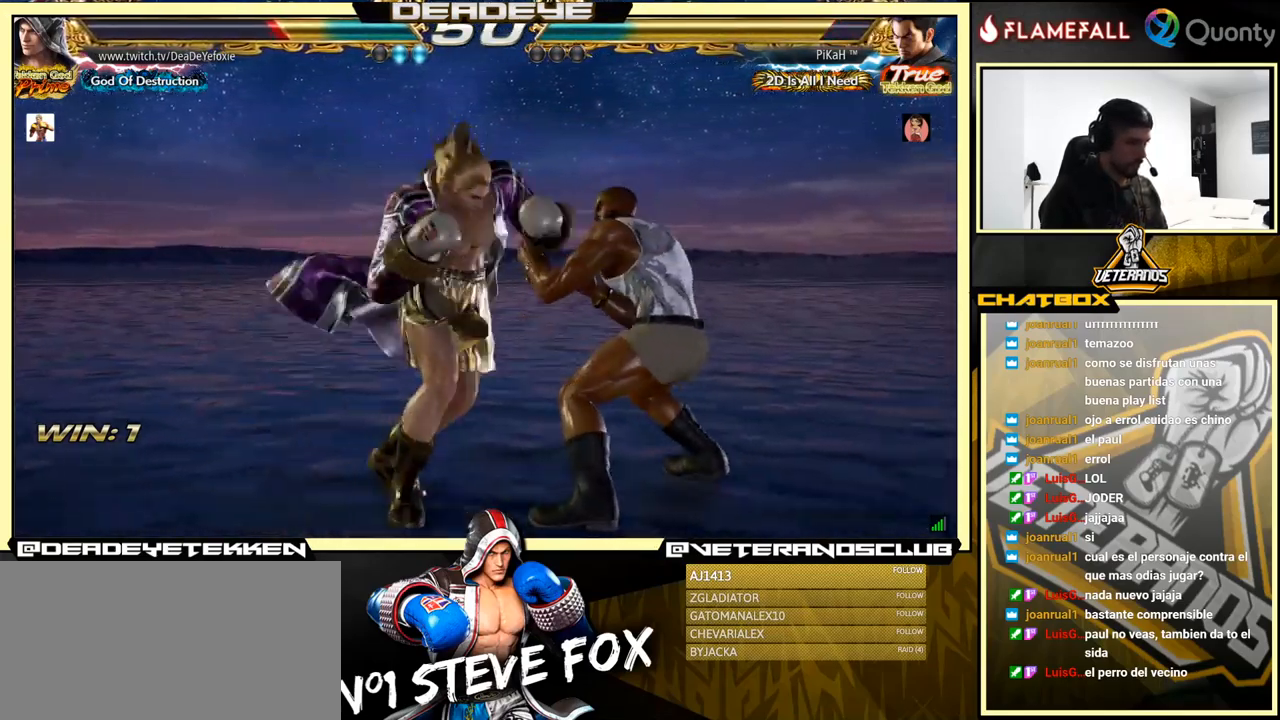
{"buttons": ["SQUARE"], "left_stick": "left", "events": [[67, "CROSS", "up"], [184, "left_stick", "down-left"], [434, "left_stick", "left"], [467, "SQUARE", "down"]]}
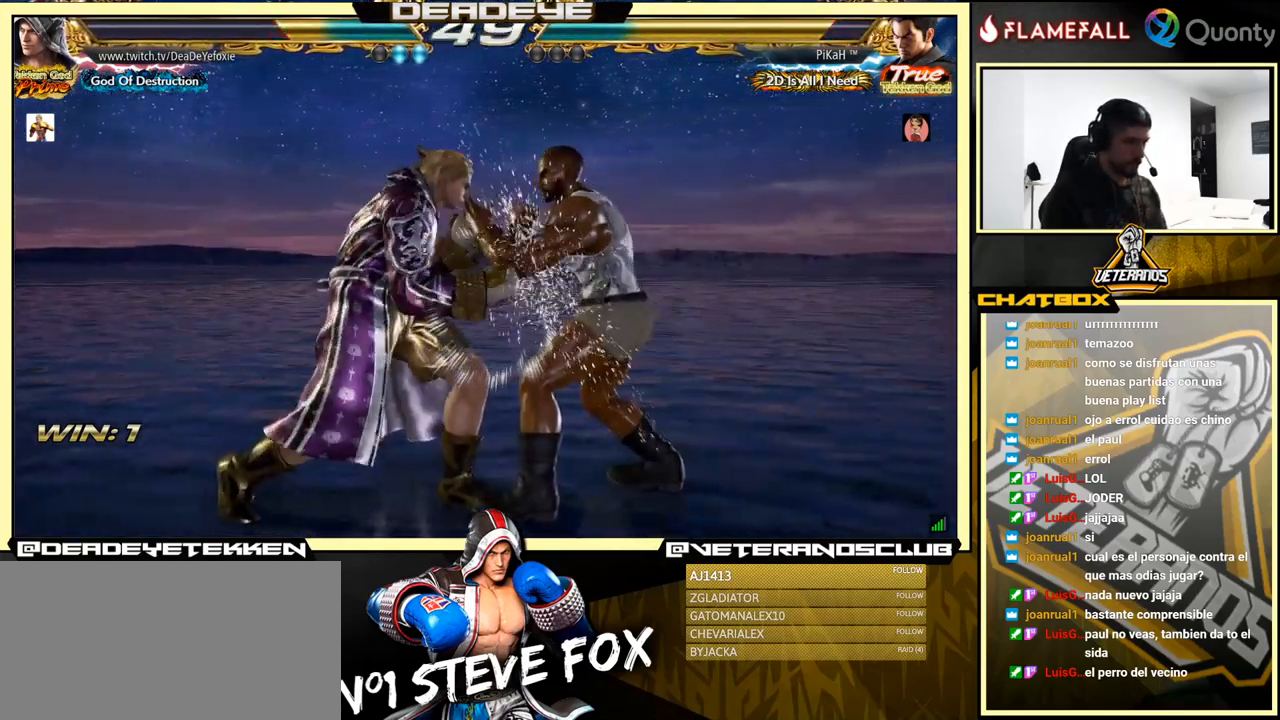
{"buttons": [], "left_stick": "left", "events": [[17, "SQUARE", "up"]]}
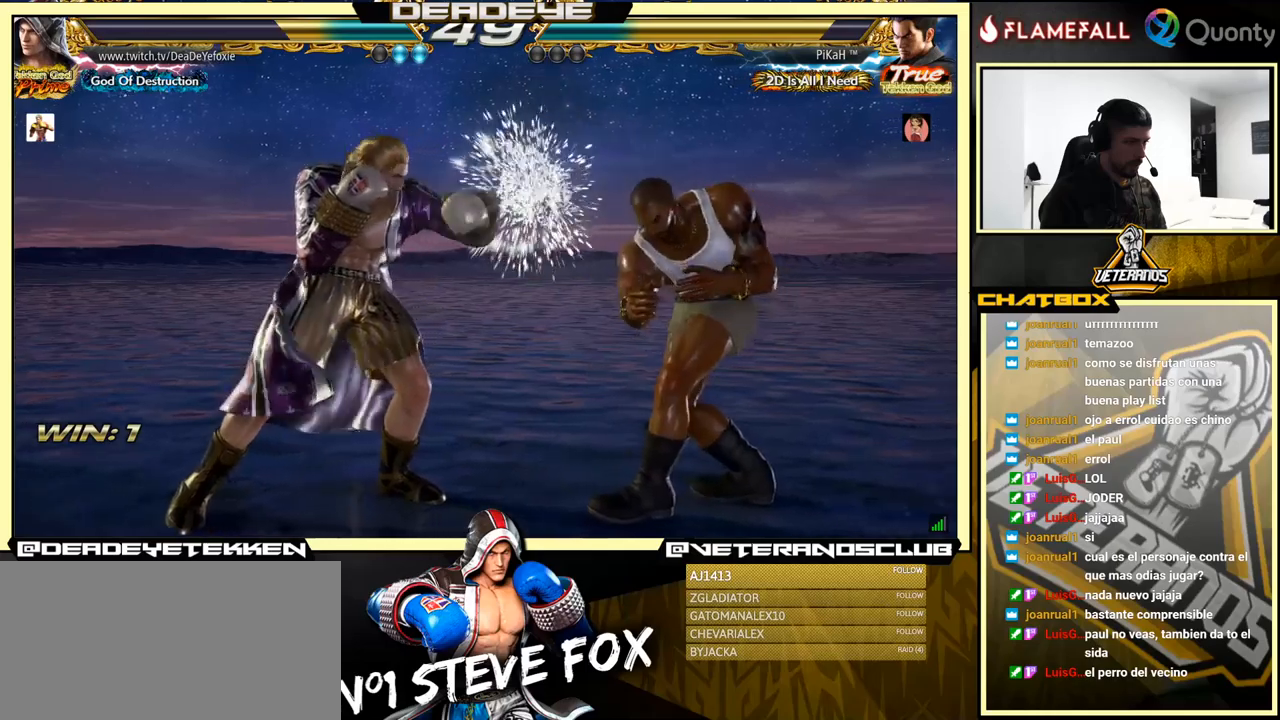
{"buttons": [], "left_stick": "down", "events": [[33, "SQUARE", "down"], [83, "SQUARE", "up"], [83, "left_stick", "center"], [333, "left_stick", "down"], [350, "SQUARE", "down"], [433, "SQUARE", "up"]]}
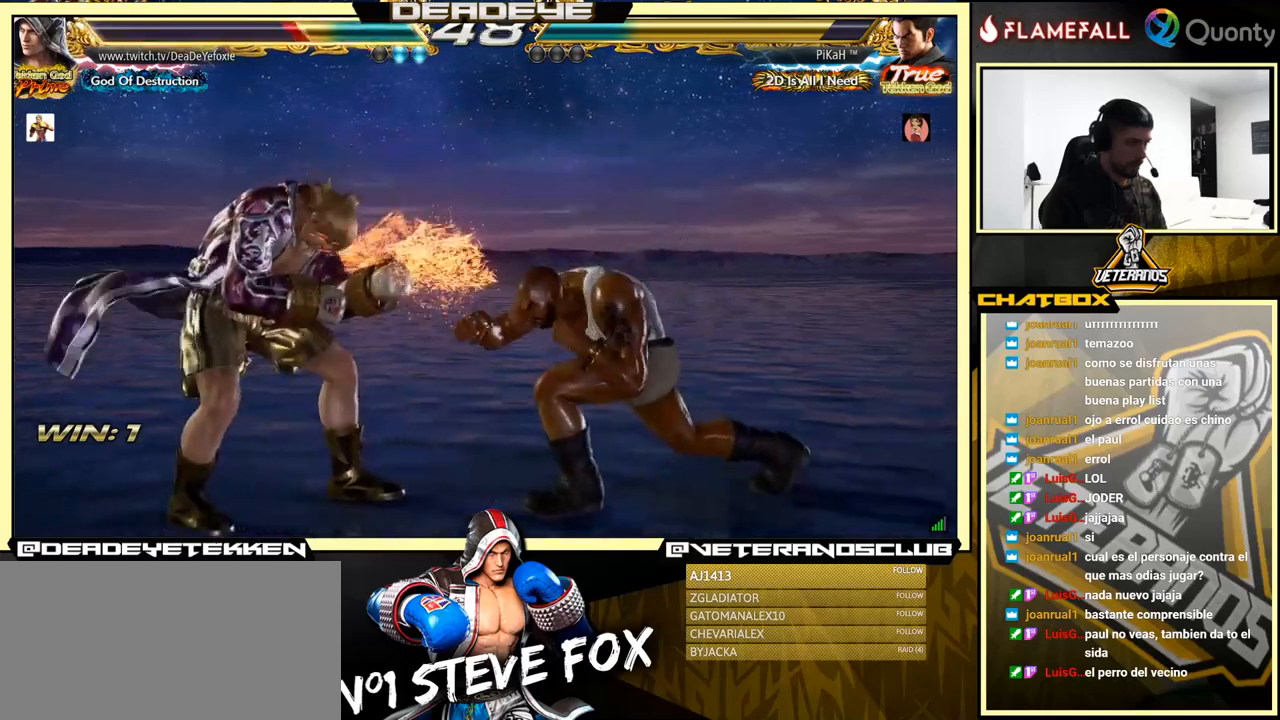
{"buttons": [], "left_stick": "left", "events": [[100, "left_stick", "center"], [283, "left_stick", "left"], [333, "left_stick", "center"], [400, "left_stick", "left"]]}
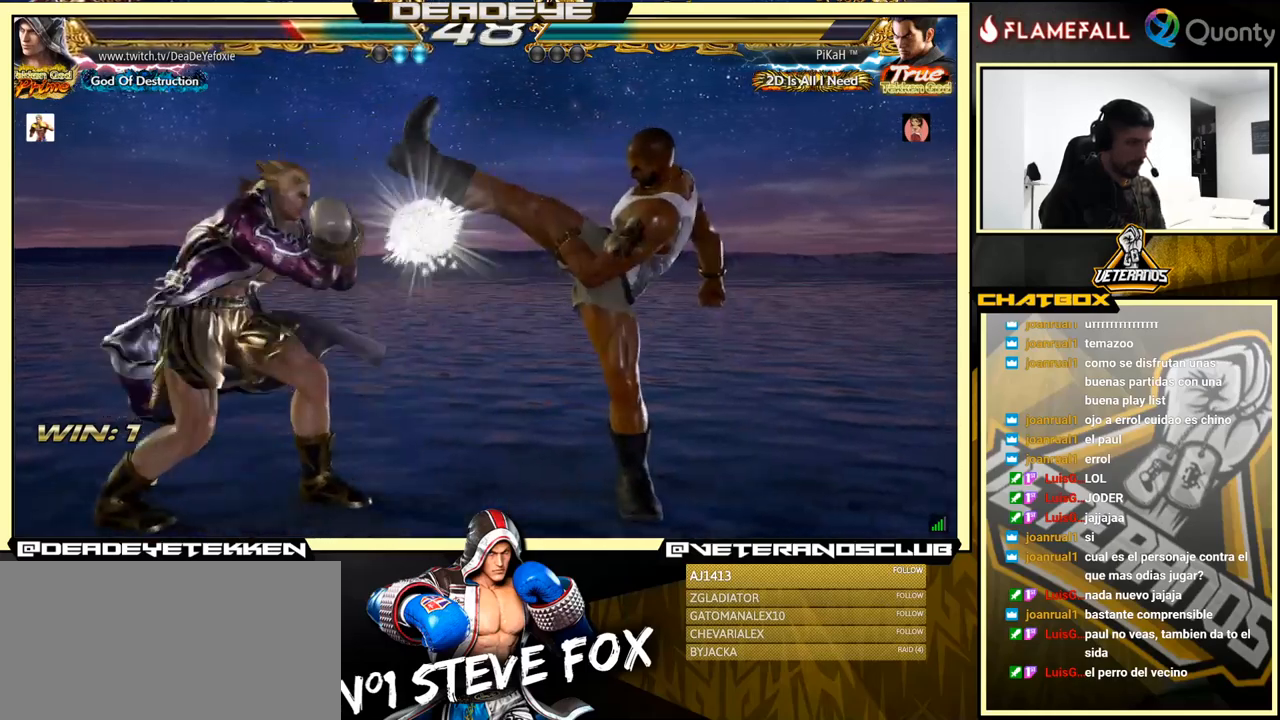
{"buttons": [], "left_stick": "down-right", "events": [[183, "left_stick", "down-right"], [233, "TRIANGLE", "down"], [316, "TRIANGLE", "up"], [333, "CROSS", "down"], [483, "CROSS", "up"]]}
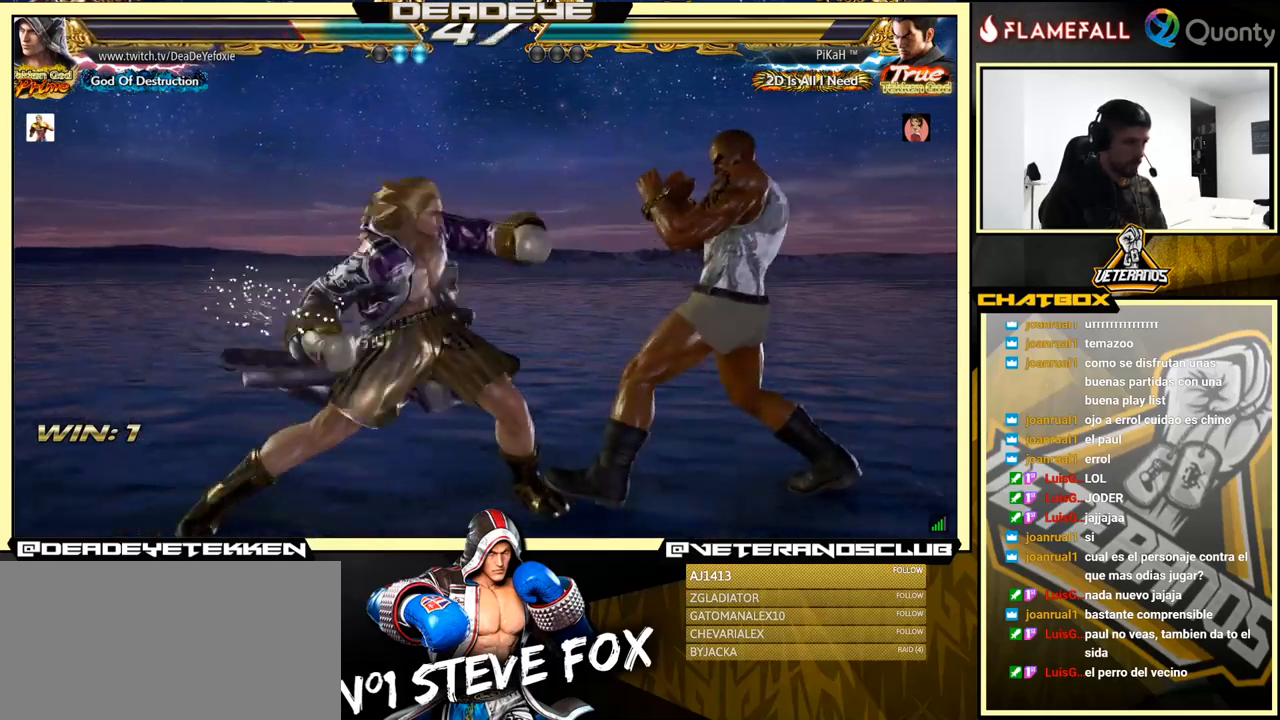
{"buttons": [], "left_stick": "center", "events": [[50, "left_stick", "down-left"], [500, "left_stick", "center"]]}
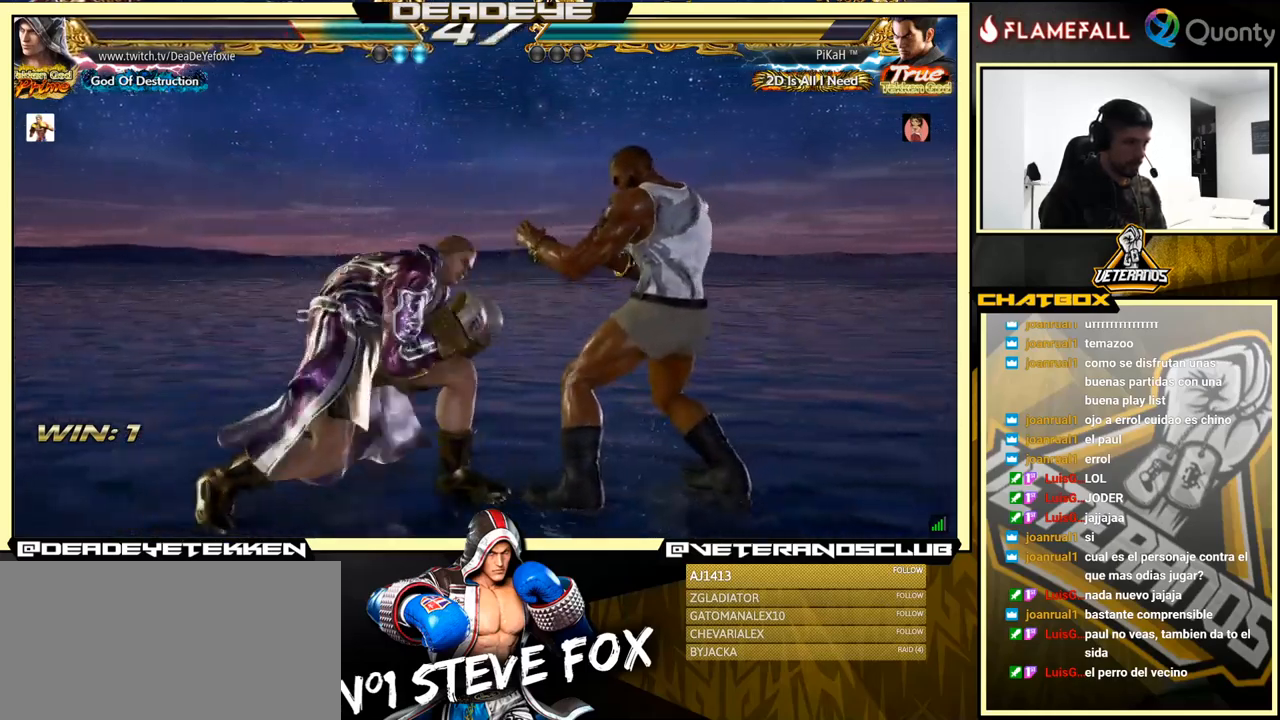
{"buttons": ["TRIANGLE"], "left_stick": "center", "events": [[466, "TRIANGLE", "down"]]}